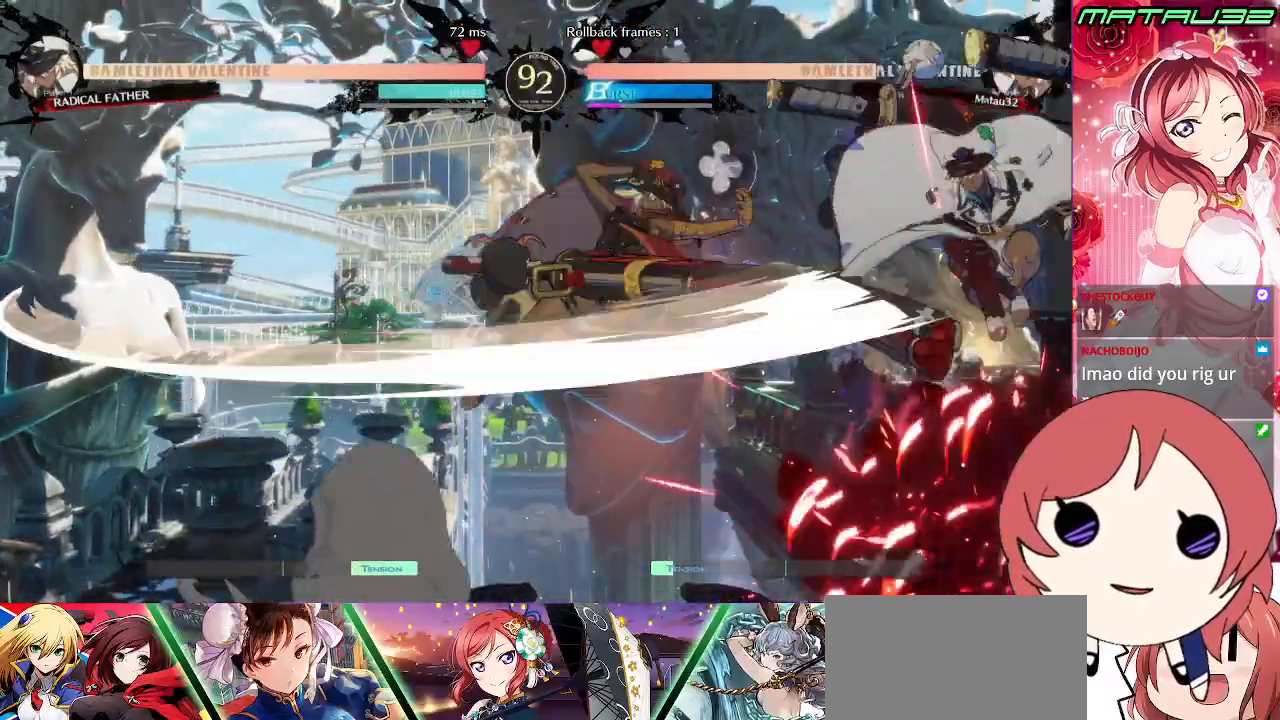
Gameplay with a controller (PlayStation layout); each line is a JSON object with the inputs held at the frame after it. "events" lists button and stick changes between this image and that frame as [ms after this image, input, new state], when the widget could be followed in between. Not read: L3 R3.
{"buttons": ["DPAD_LEFT"], "events": [[467, "DPAD_LEFT", "down"], [467, "DPAD_RIGHT", "up"]]}
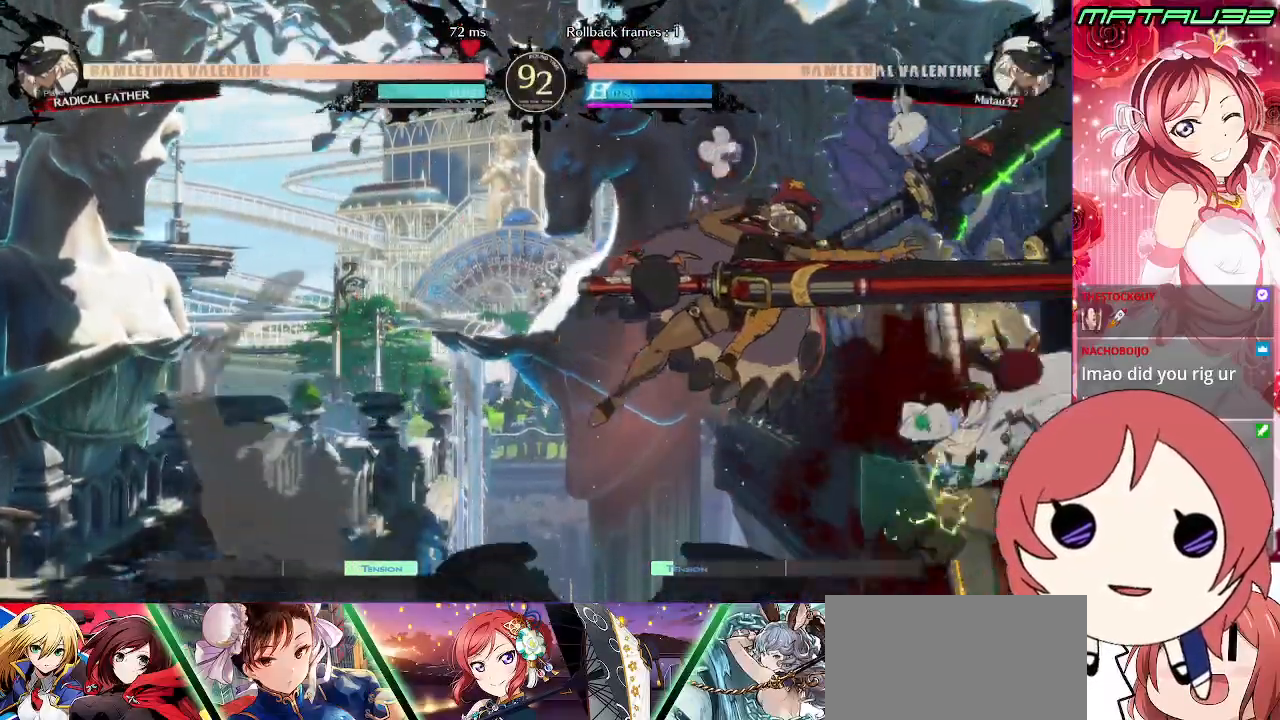
{"buttons": ["DPAD_RIGHT"], "events": [[50, "DPAD_LEFT", "up"], [83, "DPAD_LEFT", "down"], [167, "DPAD_LEFT", "up"], [167, "DPAD_RIGHT", "down"], [200, "R2", "down"], [250, "R2", "up"]]}
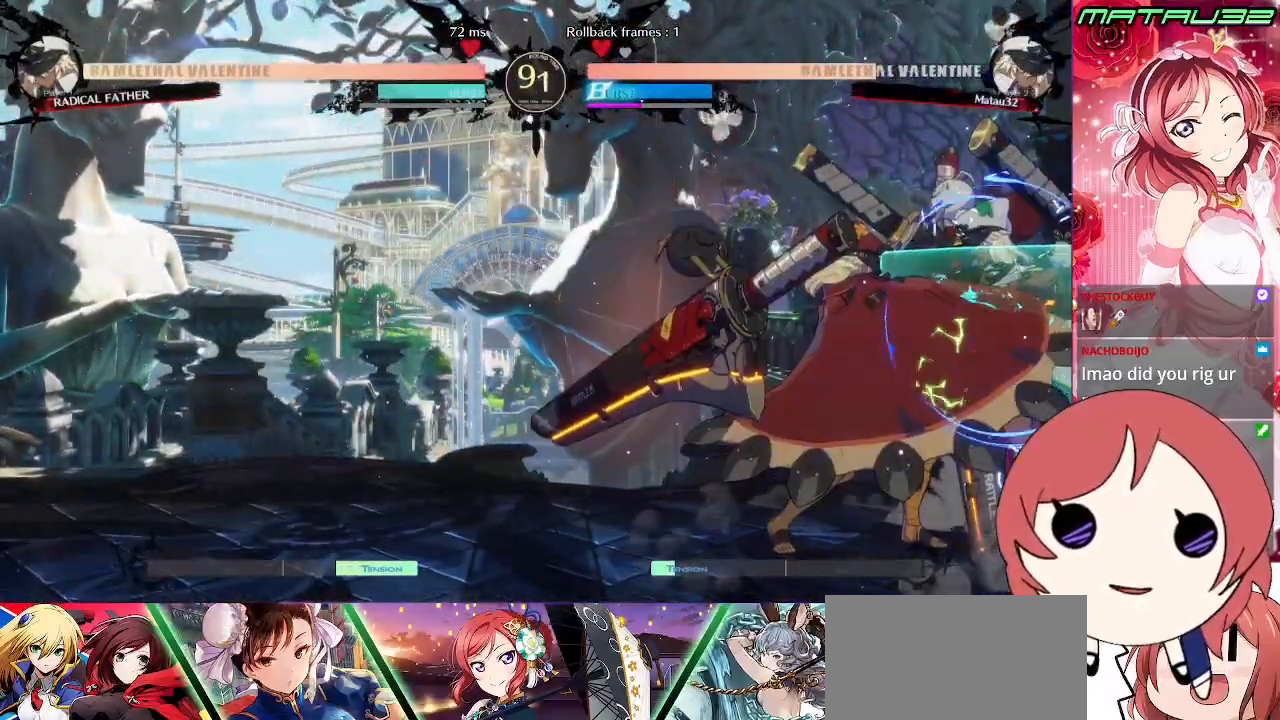
{"buttons": ["DPAD_DOWN", "DPAD_RIGHT"], "events": [[217, "DPAD_DOWN", "down"]]}
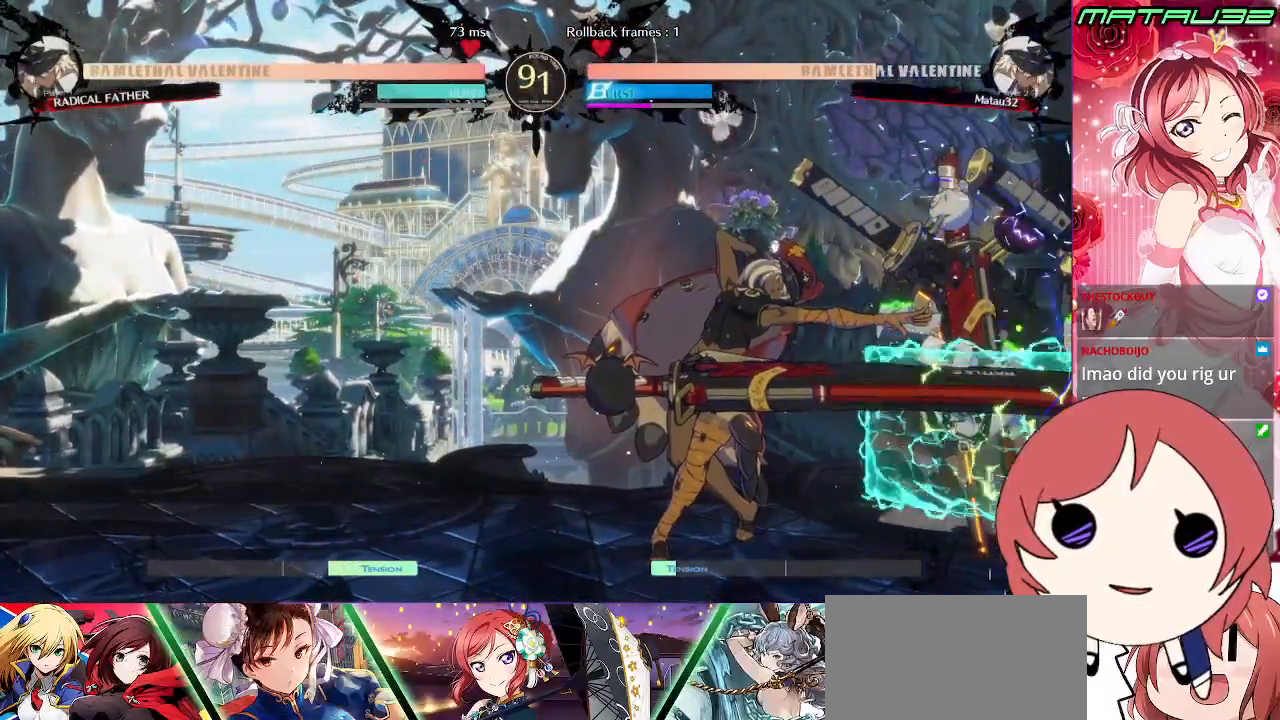
{"buttons": ["DPAD_RIGHT"], "events": [[433, "DPAD_DOWN", "up"]]}
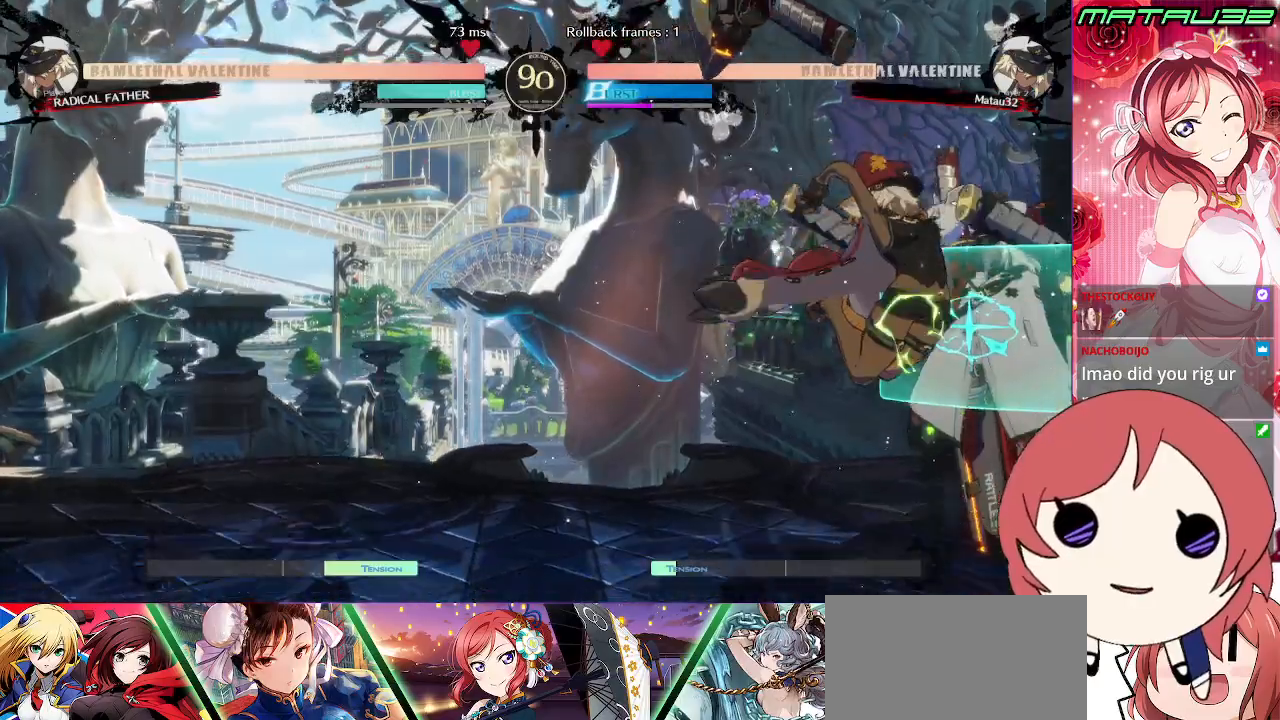
{"buttons": [], "events": [[300, "DPAD_RIGHT", "up"], [400, "DPAD_LEFT", "down"], [467, "DPAD_LEFT", "up"]]}
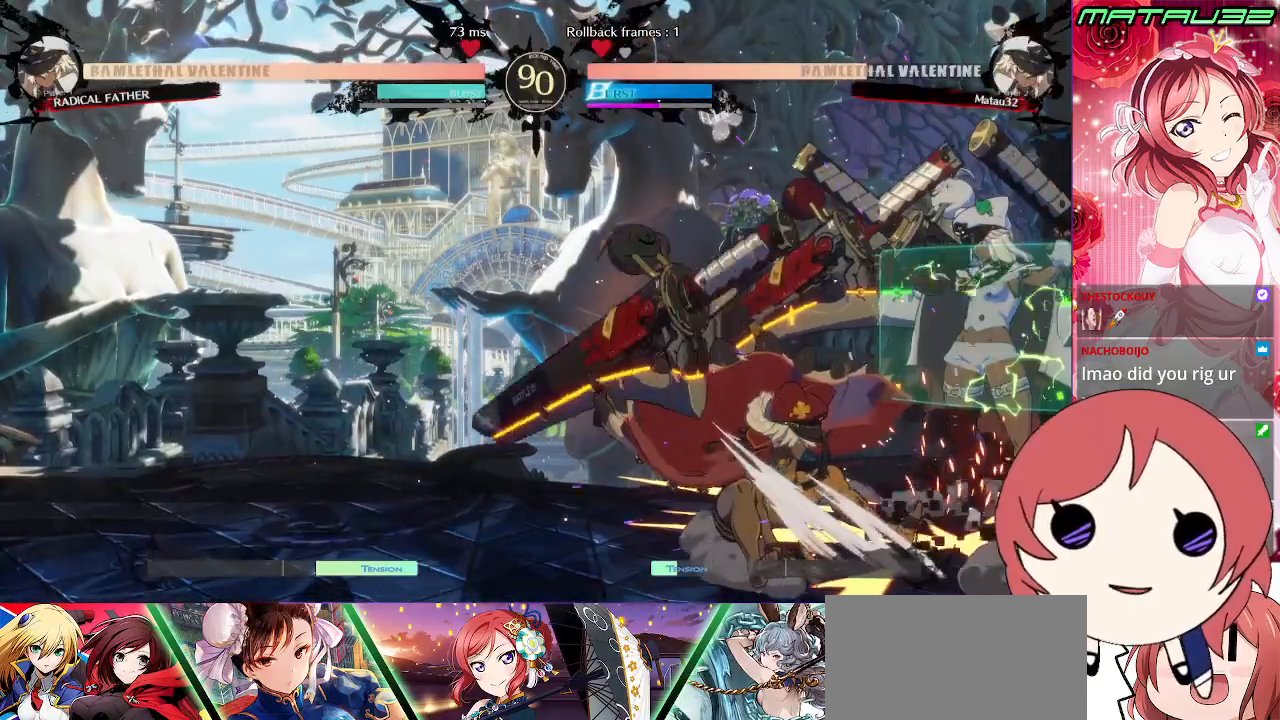
{"buttons": ["DPAD_RIGHT"], "events": [[17, "DPAD_LEFT", "down"], [150, "DPAD_LEFT", "up"], [150, "DPAD_RIGHT", "down"], [183, "R2", "down"], [267, "R2", "up"]]}
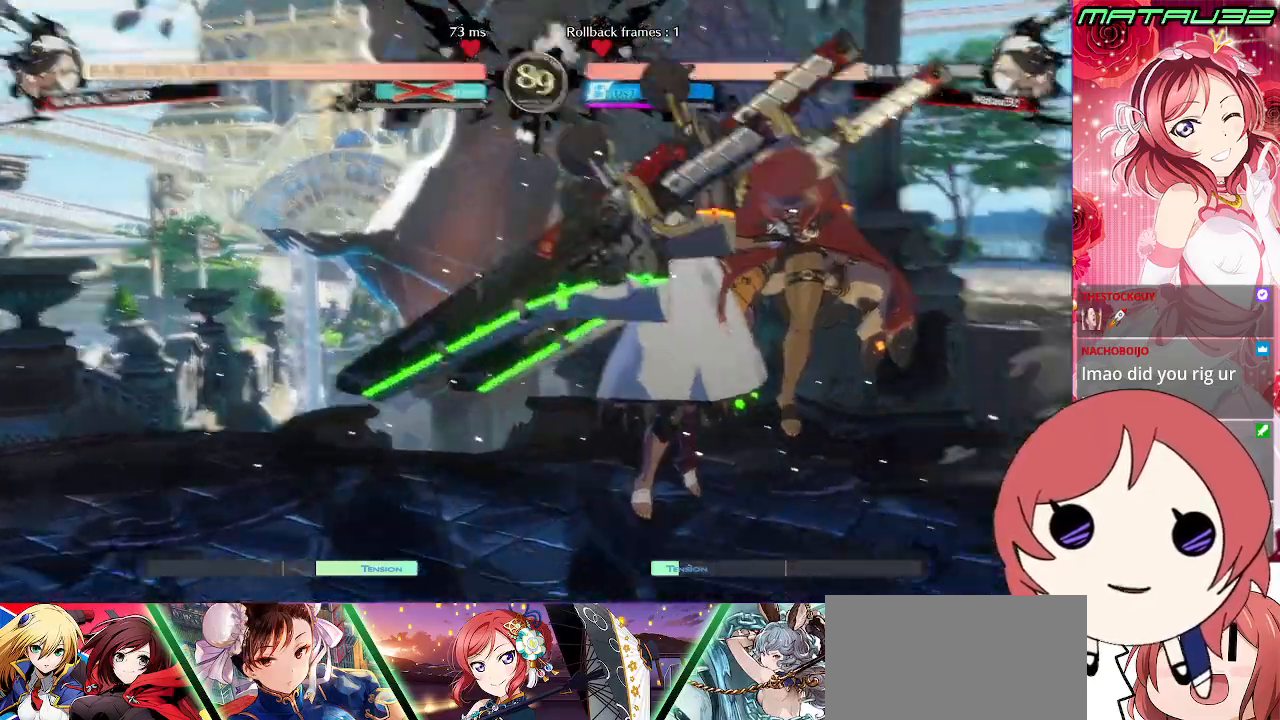
{"buttons": [], "events": [[333, "DPAD_RIGHT", "up"]]}
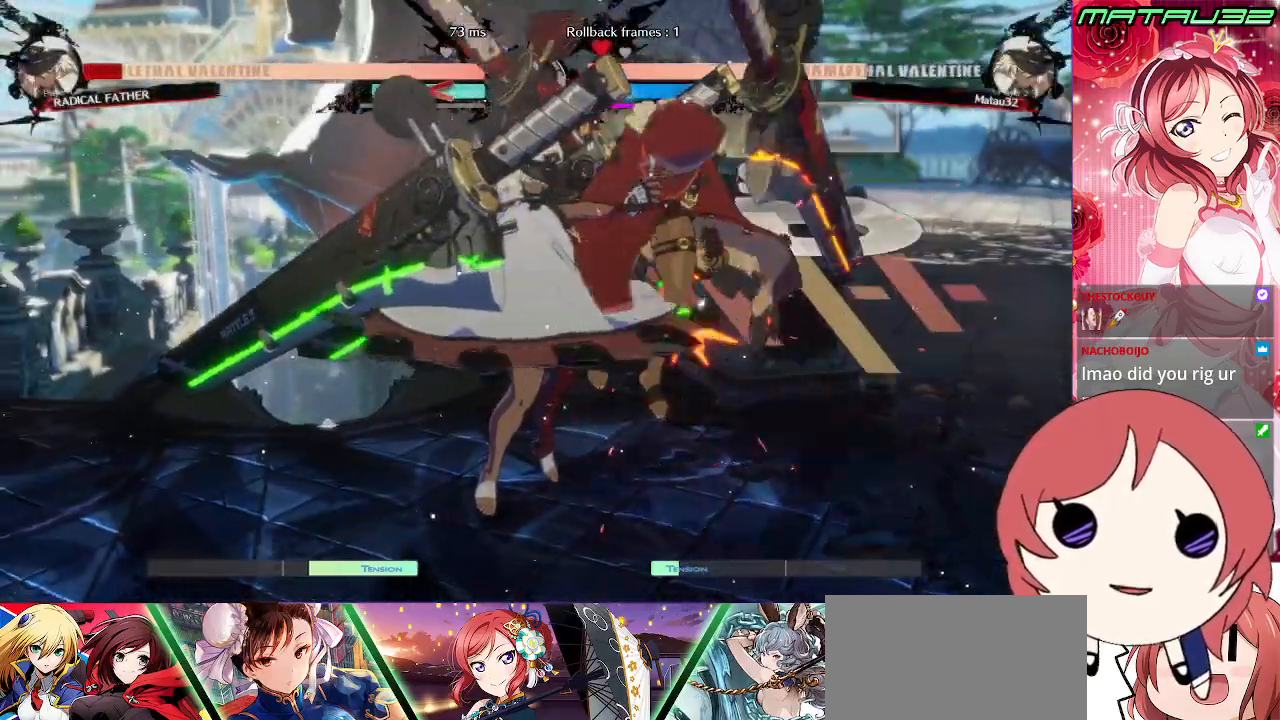
{"buttons": ["DPAD_DOWN"], "events": [[467, "DPAD_DOWN", "down"]]}
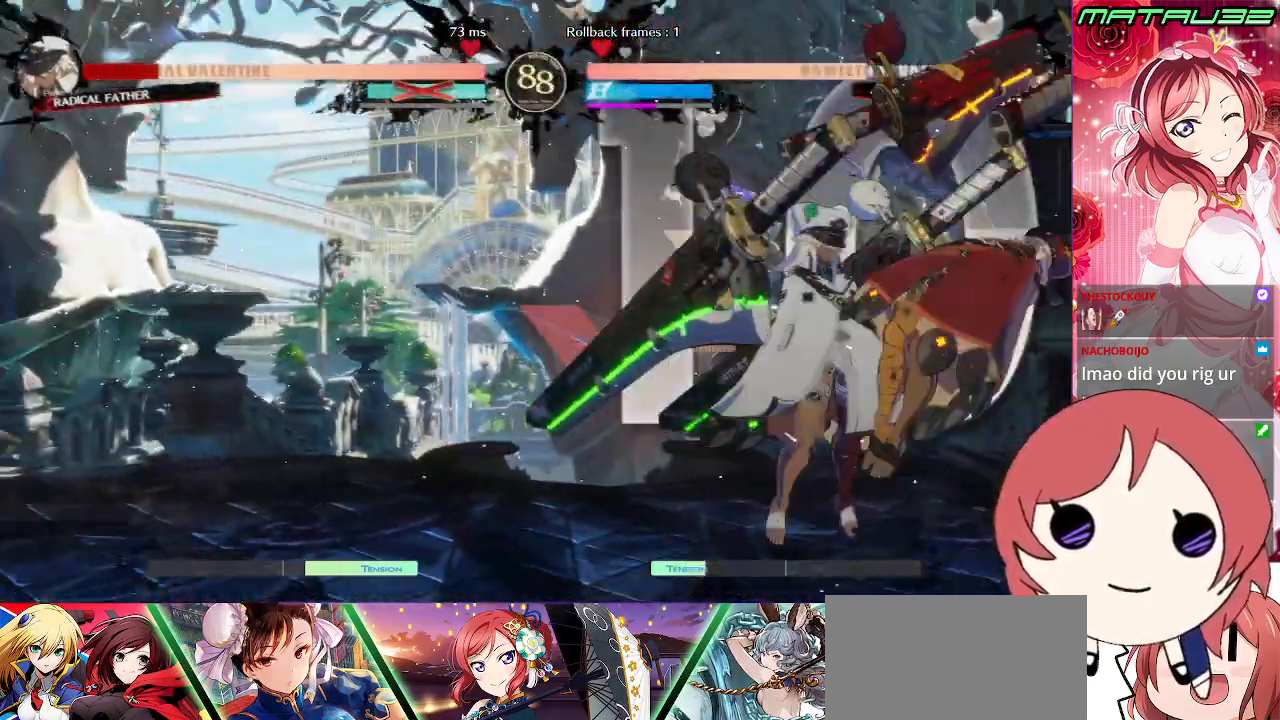
{"buttons": [], "events": [[33, "DPAD_RIGHT", "down"], [67, "DPAD_DOWN", "up"], [83, "R1", "down"], [117, "DPAD_RIGHT", "up"], [167, "R1", "up"]]}
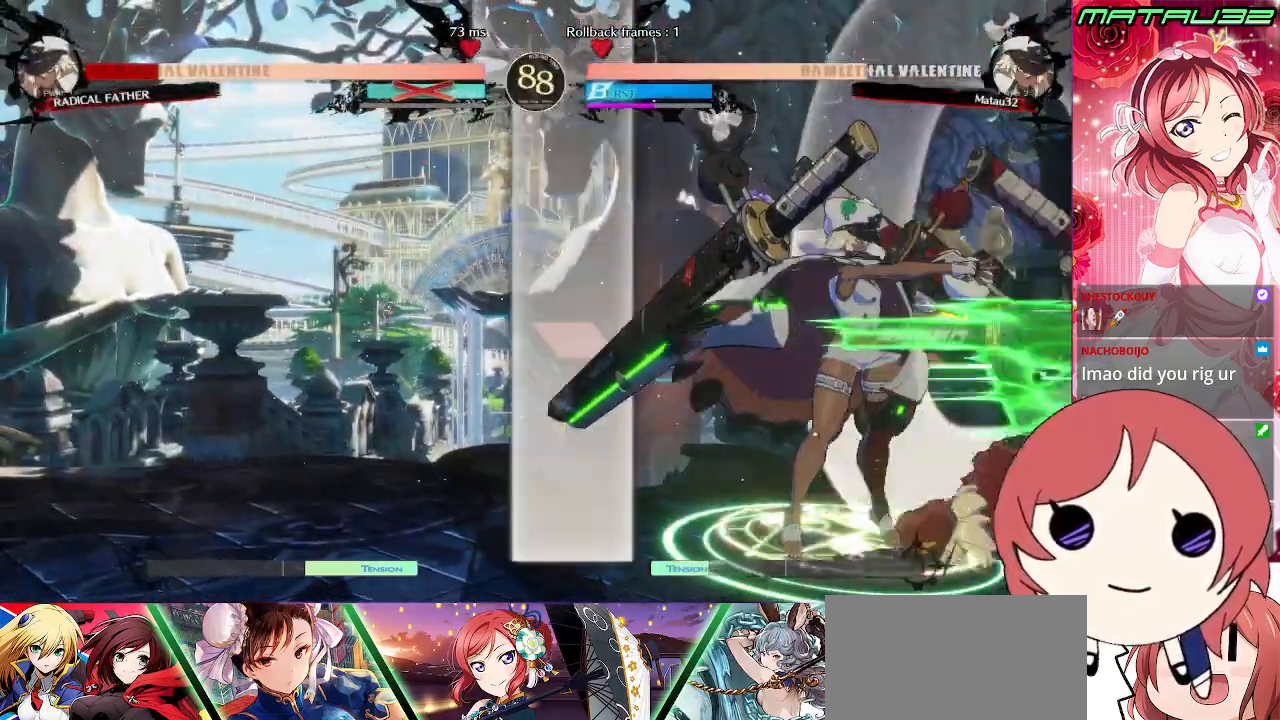
{"buttons": ["R2", "DPAD_RIGHT"], "events": [[217, "DPAD_RIGHT", "down"], [467, "R2", "down"]]}
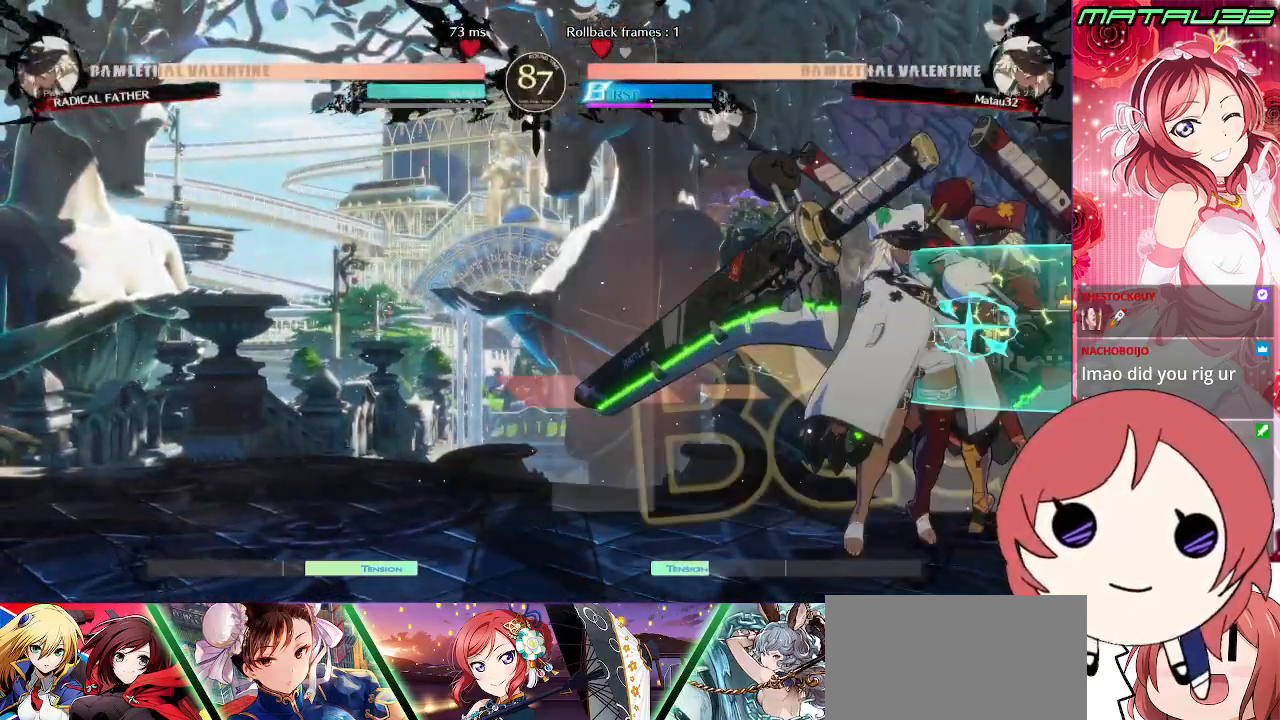
{"buttons": ["DPAD_DOWN", "DPAD_LEFT"], "events": [[17, "R2", "up"], [83, "DPAD_RIGHT", "up"], [133, "DPAD_LEFT", "down"], [217, "DPAD_DOWN", "down"]]}
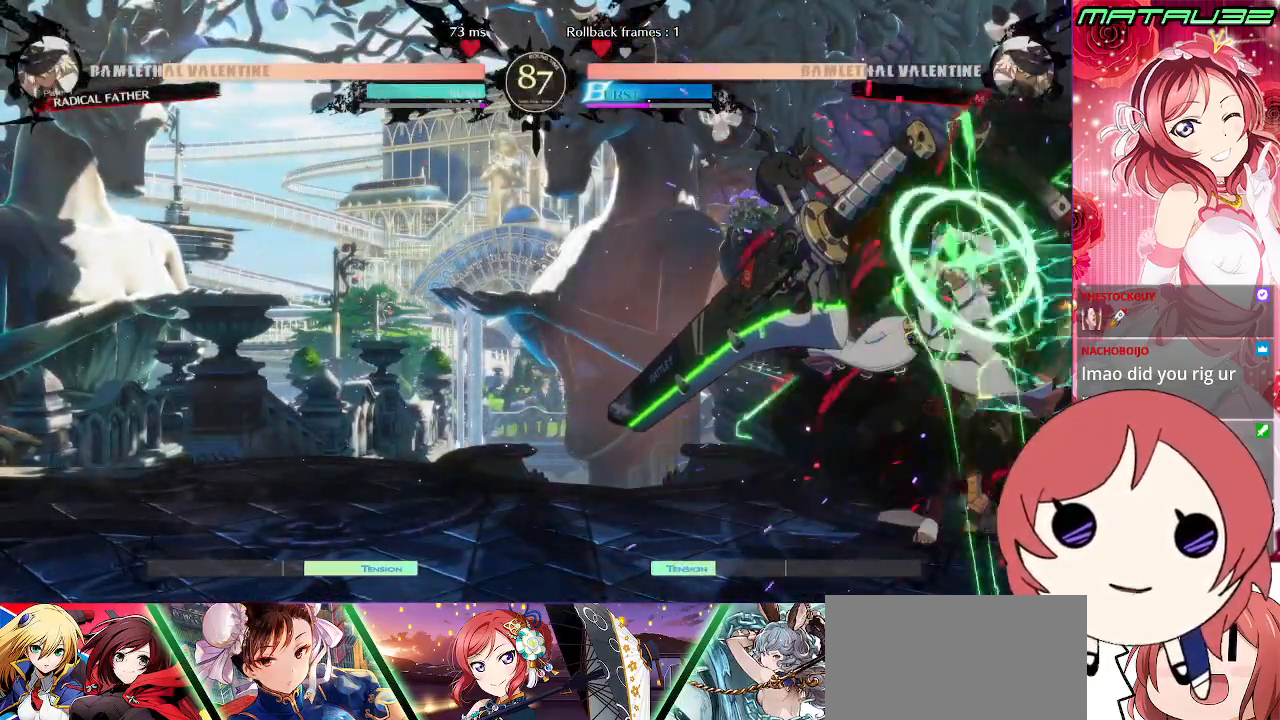
{"buttons": ["R2", "DPAD_DOWN", "DPAD_LEFT"], "events": [[67, "SQUARE", "down"], [133, "SQUARE", "up"], [200, "SQUARE", "down"], [267, "SQUARE", "up"], [367, "R2", "down"], [433, "R2", "up"], [500, "R2", "down"]]}
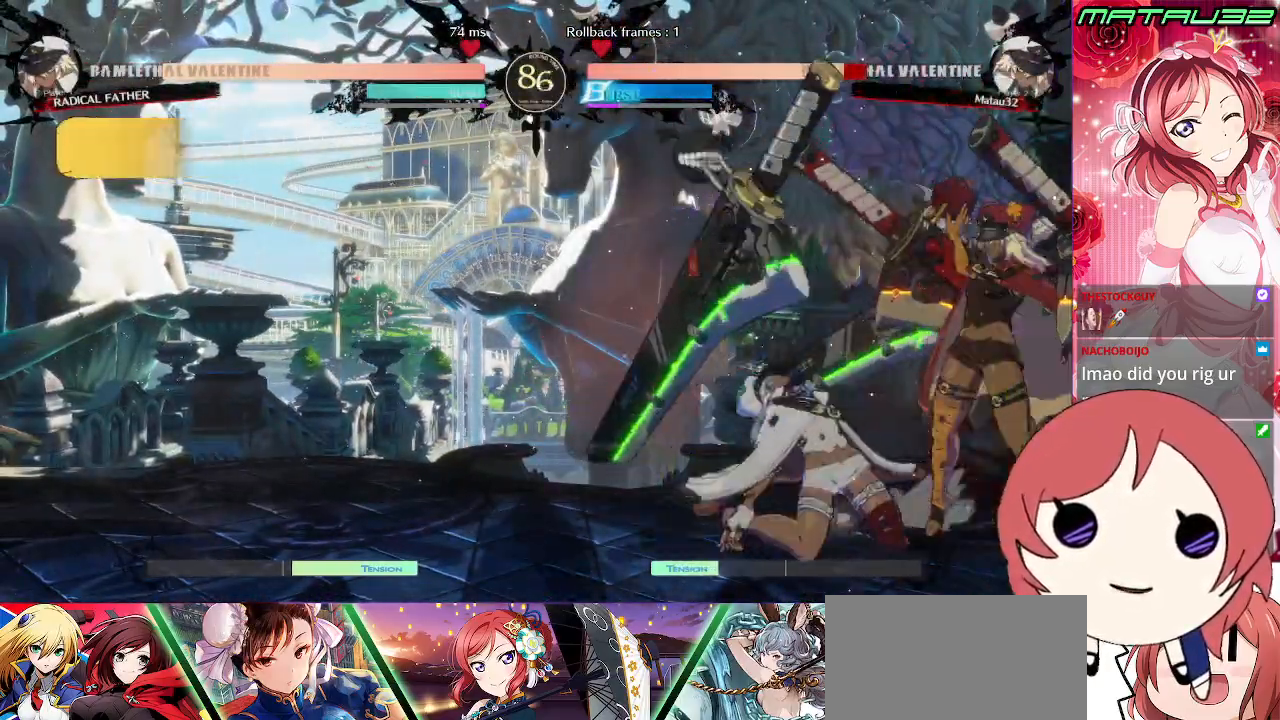
{"buttons": ["DPAD_UP"], "events": [[83, "R2", "up"], [350, "DPAD_LEFT", "up"], [367, "DPAD_DOWN", "up"], [417, "DPAD_UP", "down"]]}
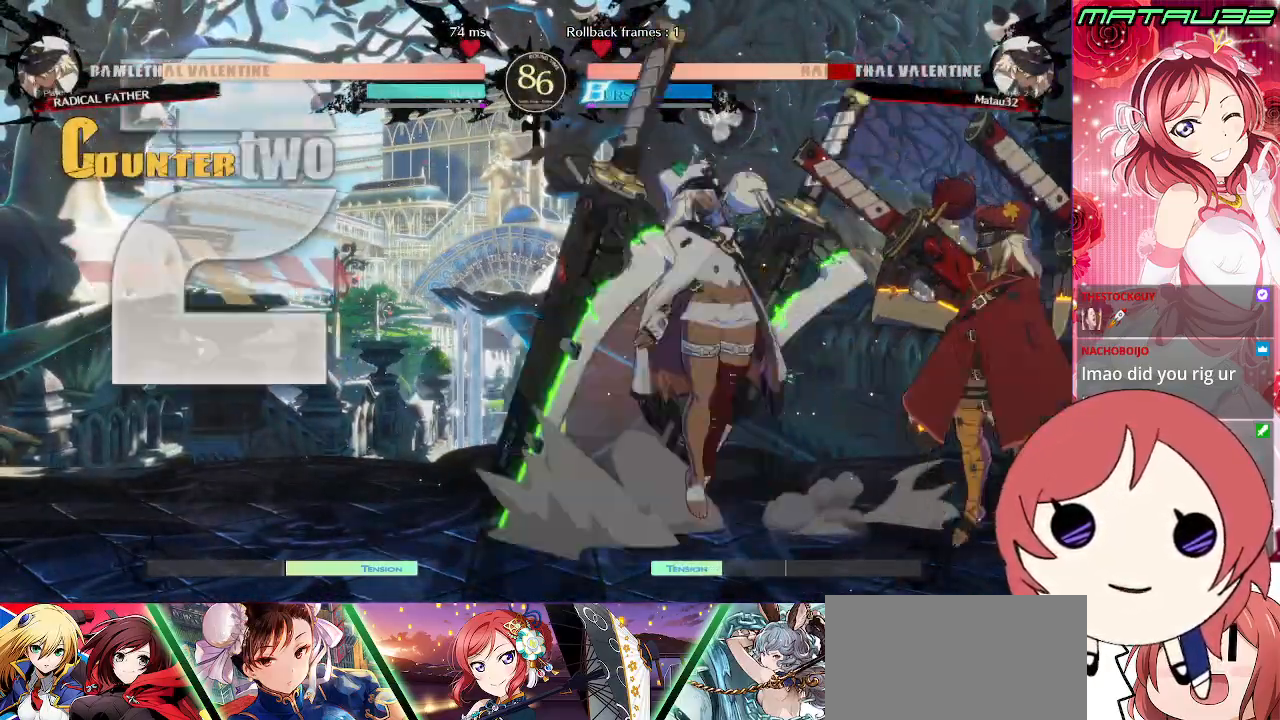
{"buttons": ["DPAD_LEFT"], "events": [[133, "DPAD_LEFT", "down"], [150, "DPAD_UP", "up"], [350, "TRIANGLE", "down"], [433, "TRIANGLE", "up"]]}
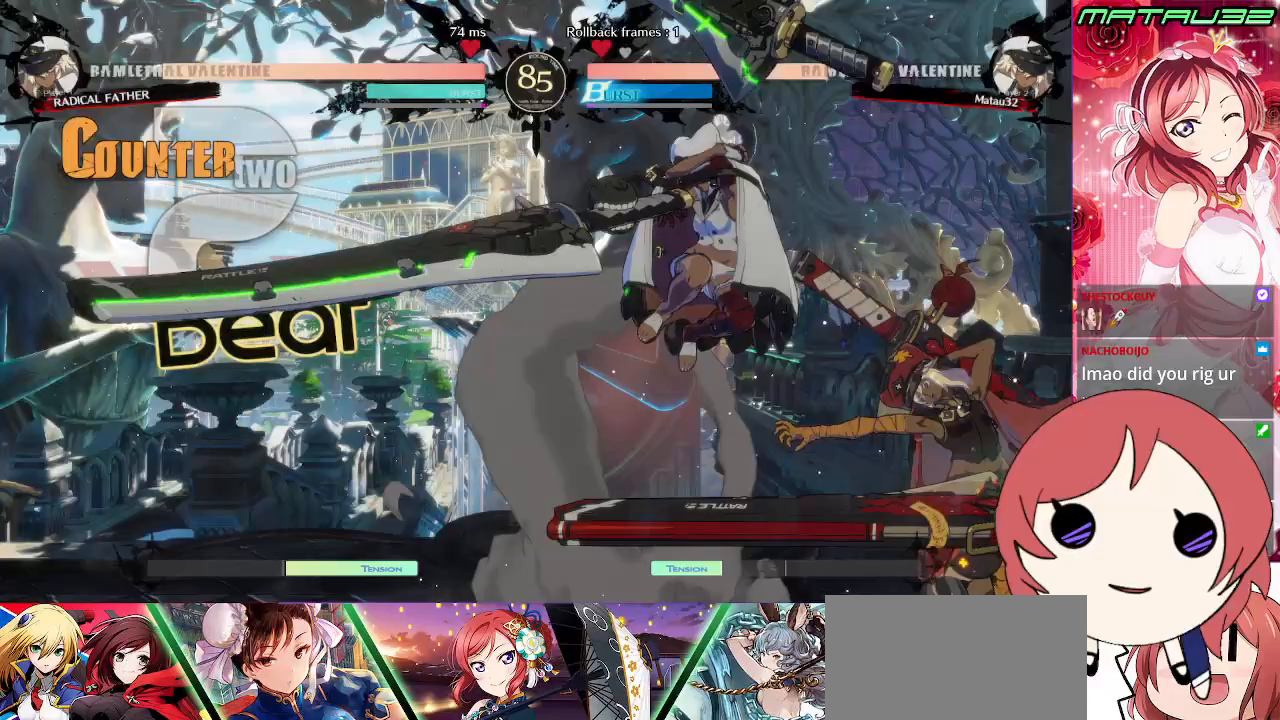
{"buttons": ["DPAD_RIGHT"], "events": [[117, "DPAD_LEFT", "up"], [267, "DPAD_RIGHT", "down"], [350, "DPAD_RIGHT", "up"], [400, "DPAD_RIGHT", "down"]]}
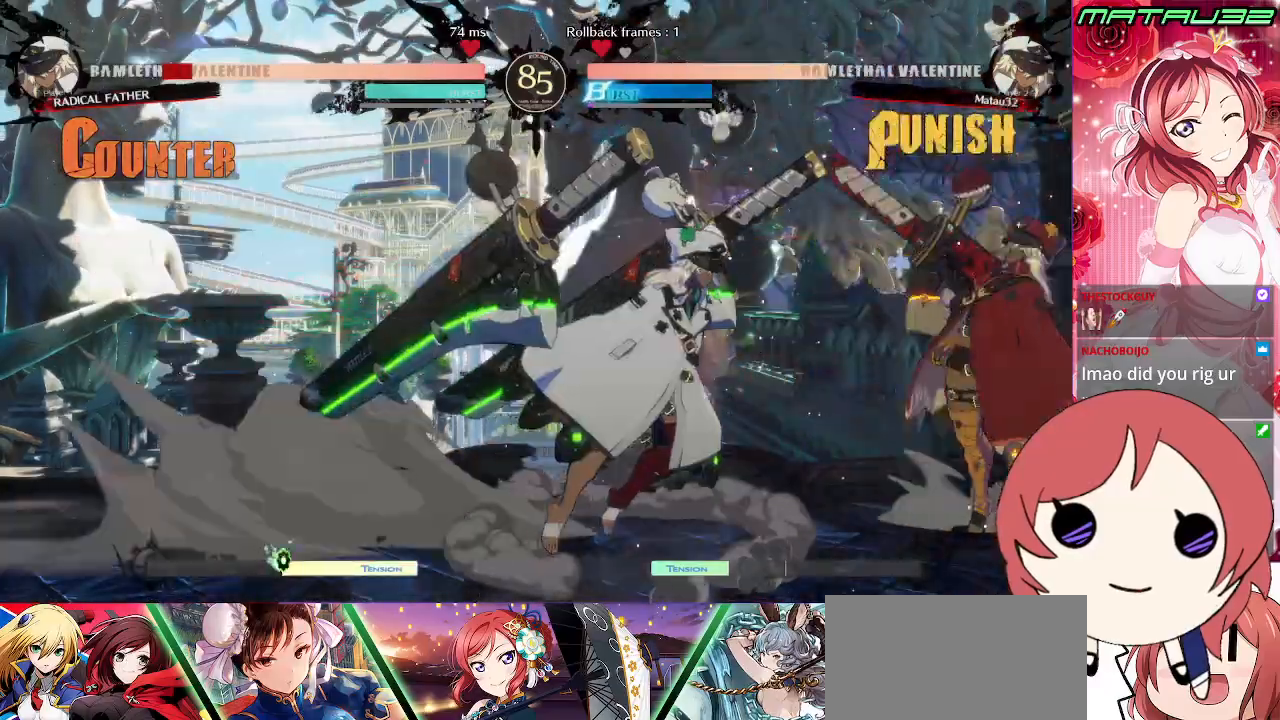
{"buttons": [], "events": [[67, "TRIANGLE", "down"], [100, "DPAD_RIGHT", "up"], [150, "TRIANGLE", "up"]]}
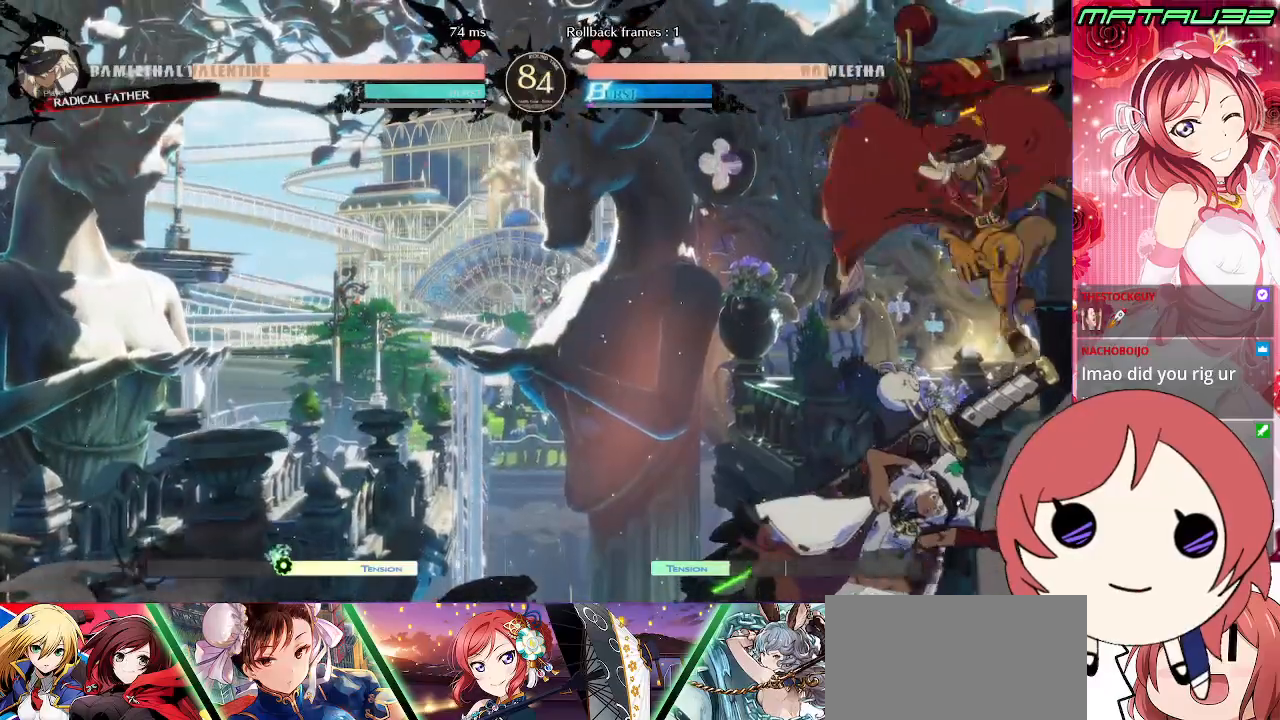
{"buttons": ["DPAD_LEFT"], "events": [[17, "DPAD_LEFT", "down"]]}
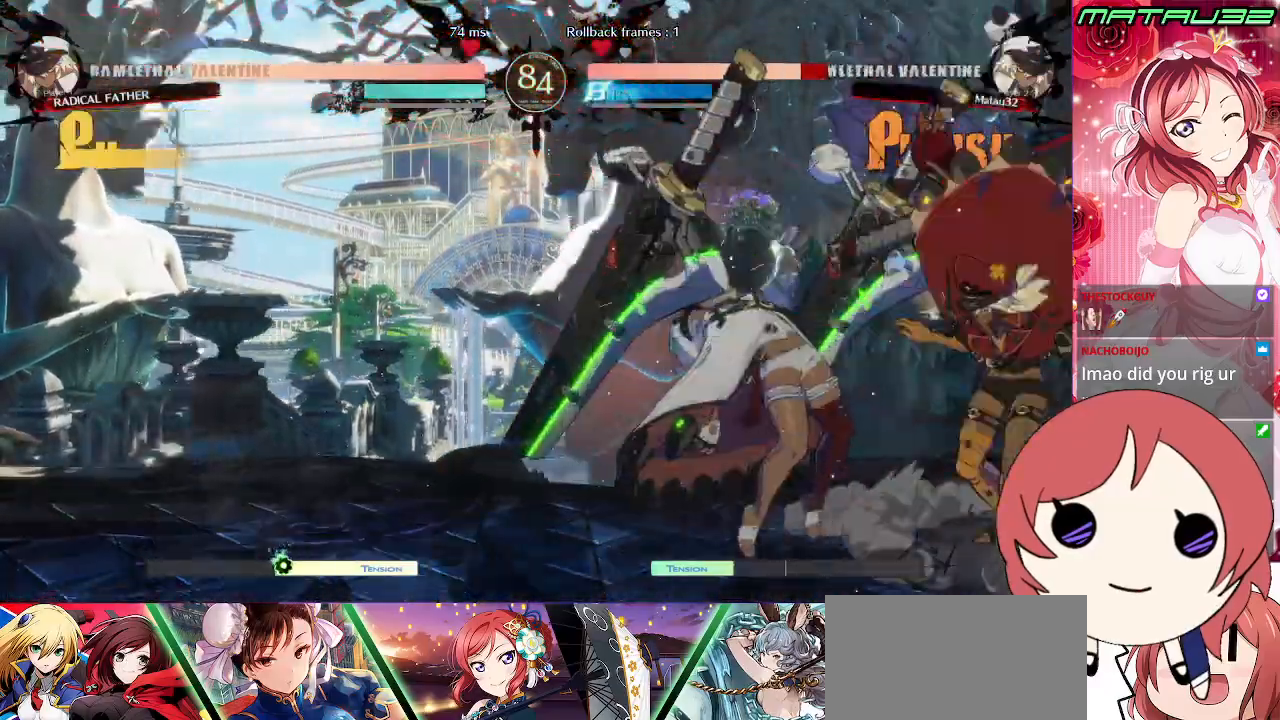
{"buttons": ["DPAD_DOWN", "DPAD_LEFT"], "events": [[17, "DPAD_DOWN", "down"], [150, "CROSS", "down"], [233, "CROSS", "up"]]}
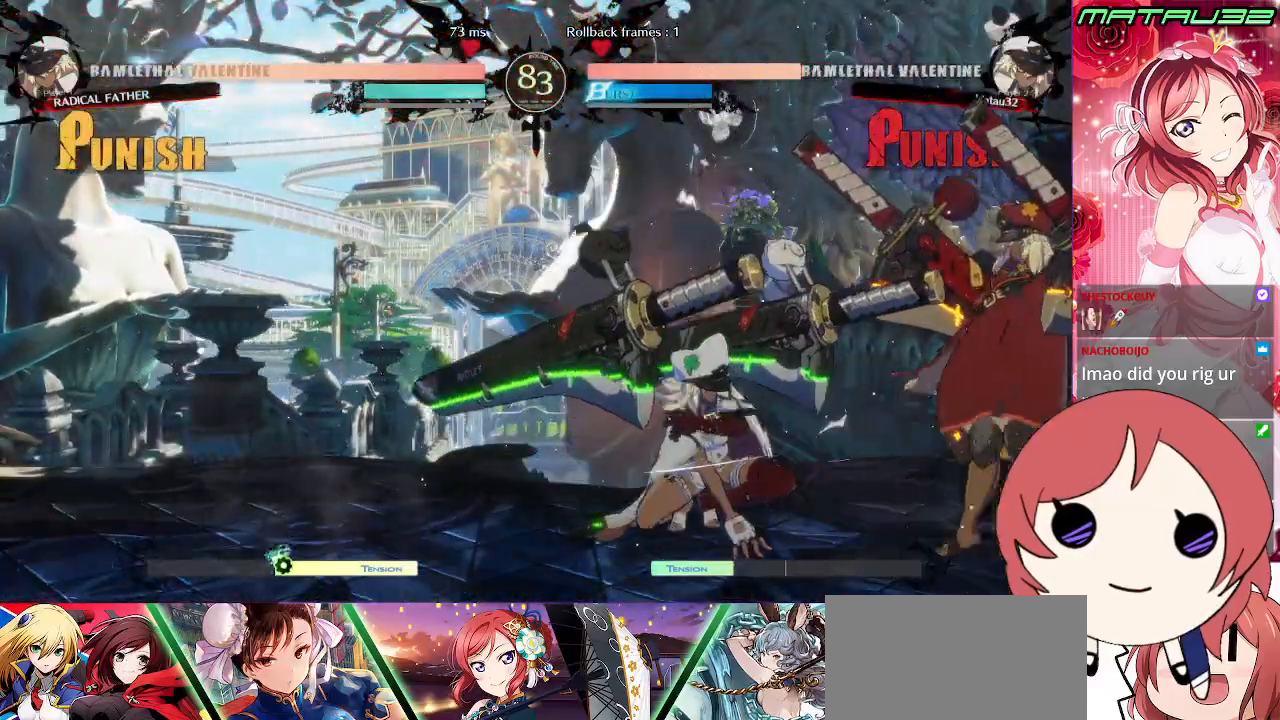
{"buttons": ["DPAD_LEFT"], "events": [[17, "DPAD_DOWN", "up"], [167, "TRIANGLE", "down"], [267, "TRIANGLE", "up"]]}
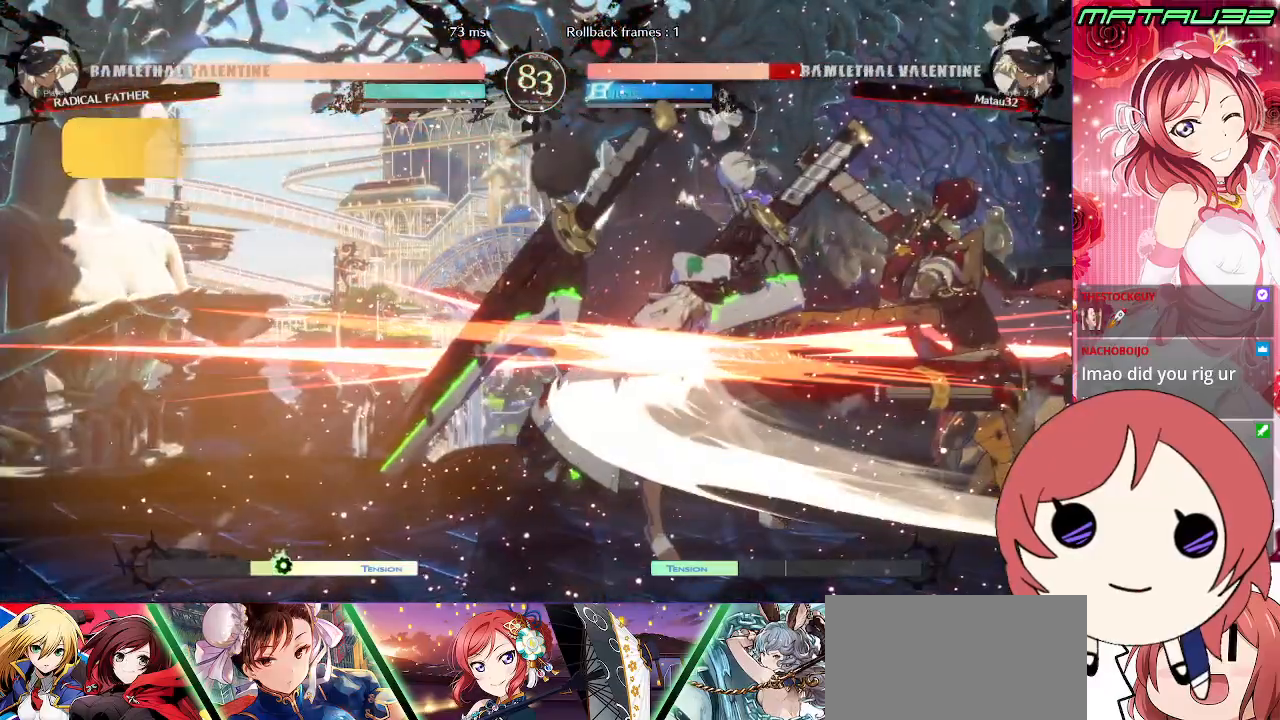
{"buttons": ["DPAD_RIGHT"], "events": [[200, "DPAD_DOWN", "down"], [317, "L1", "down"], [383, "L1", "up"], [450, "DPAD_LEFT", "up"], [467, "DPAD_RIGHT", "down"], [483, "DPAD_DOWN", "up"]]}
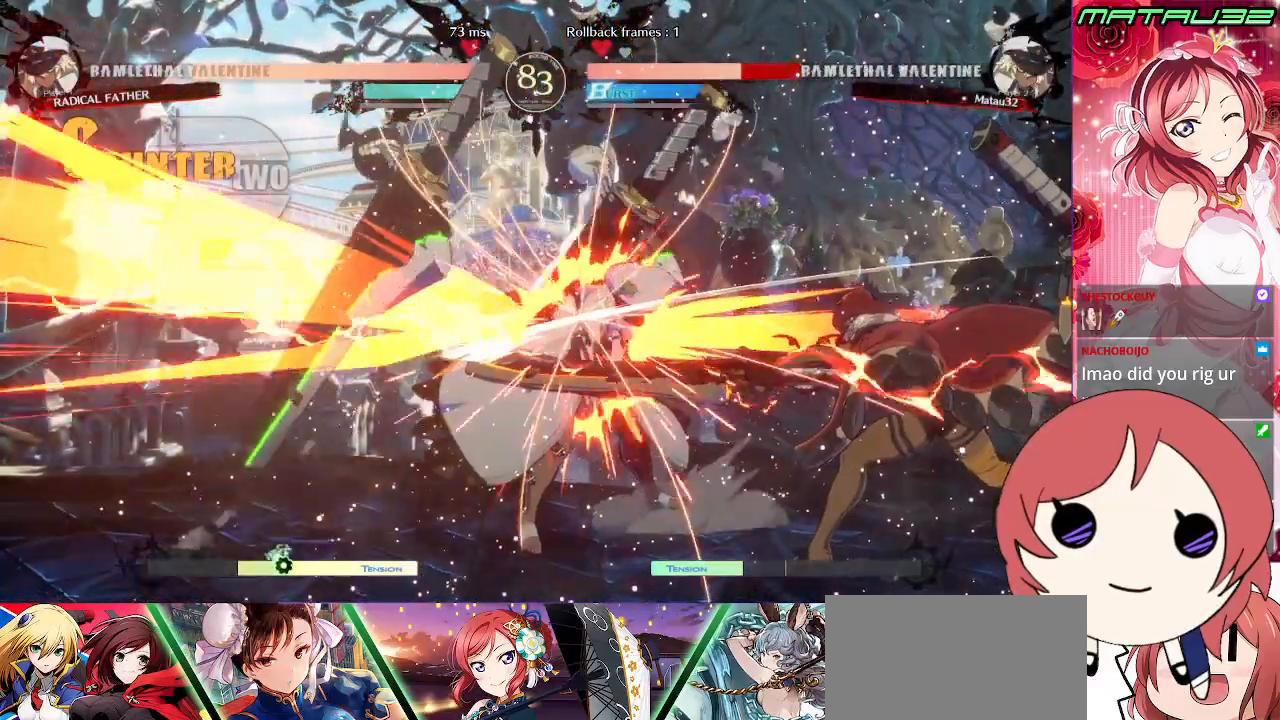
{"buttons": ["DPAD_DOWN"], "events": [[33, "TRIANGLE", "down"], [50, "SQUARE", "down"], [100, "DPAD_DOWN", "down"], [117, "SQUARE", "up"], [117, "TRIANGLE", "up"], [150, "DPAD_RIGHT", "up"], [200, "DPAD_LEFT", "down"], [200, "SQUARE", "down"], [200, "TRIANGLE", "down"], [267, "SQUARE", "up"], [283, "TRIANGLE", "up"], [333, "DPAD_LEFT", "up"], [367, "SQUARE", "down"], [367, "TRIANGLE", "down"], [450, "SQUARE", "up"], [450, "TRIANGLE", "up"]]}
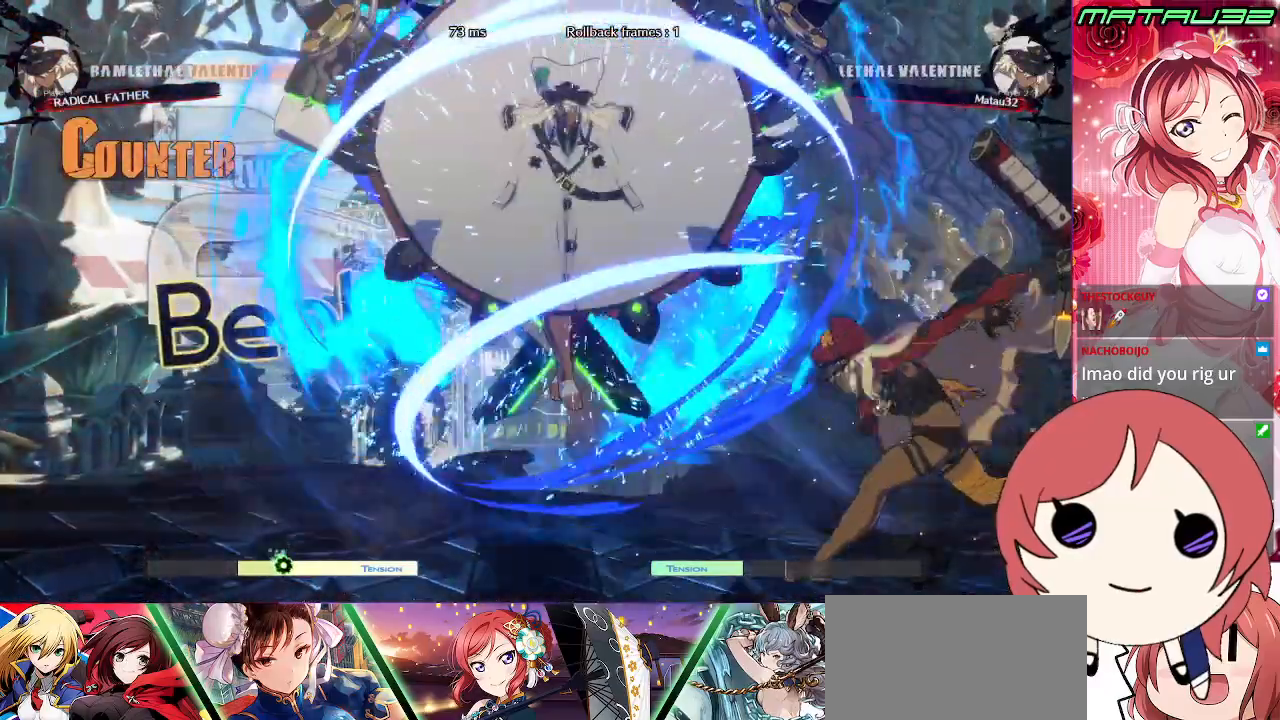
{"buttons": ["SQUARE", "TRIANGLE", "DPAD_DOWN", "DPAD_LEFT"], "events": [[33, "SQUARE", "down"], [33, "TRIANGLE", "down"], [317, "DPAD_LEFT", "down"], [333, "SQUARE", "up"], [333, "TRIANGLE", "up"], [400, "DPAD_DOWN", "up"], [483, "DPAD_DOWN", "down"], [500, "SQUARE", "down"], [500, "TRIANGLE", "down"]]}
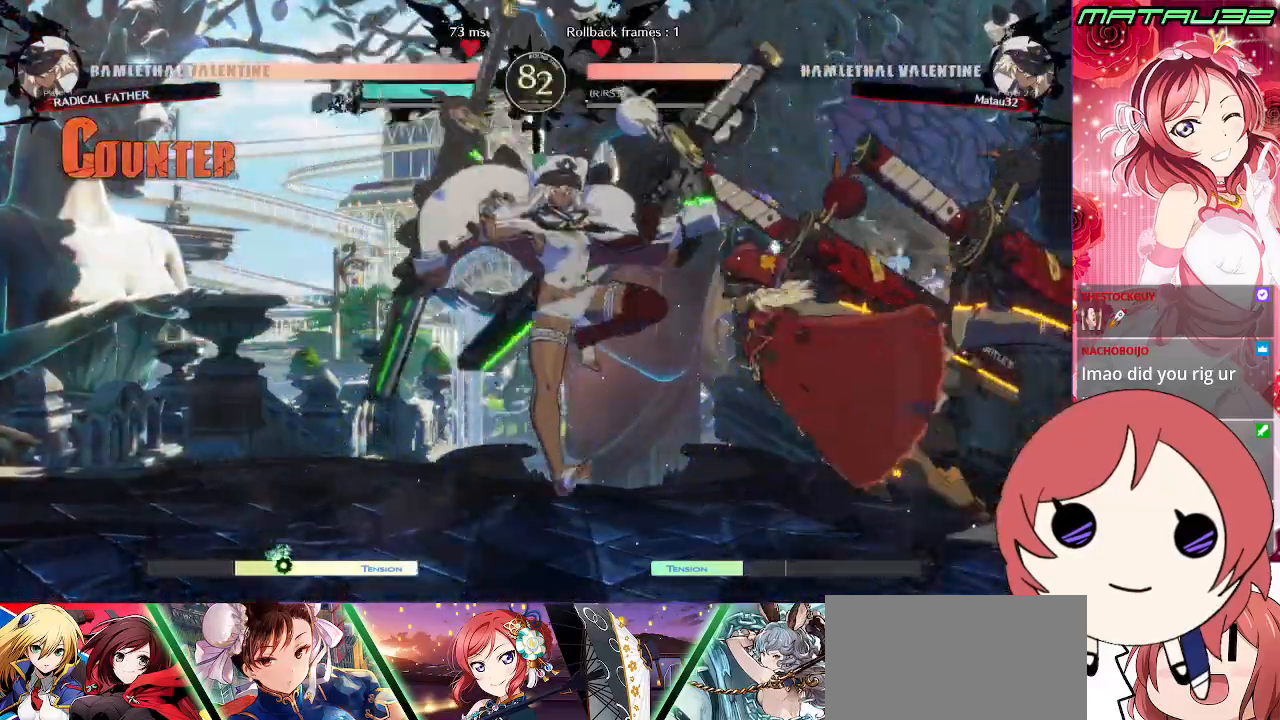
{"buttons": ["TRIANGLE", "DPAD_DOWN", "DPAD_LEFT"], "events": [[500, "SQUARE", "up"]]}
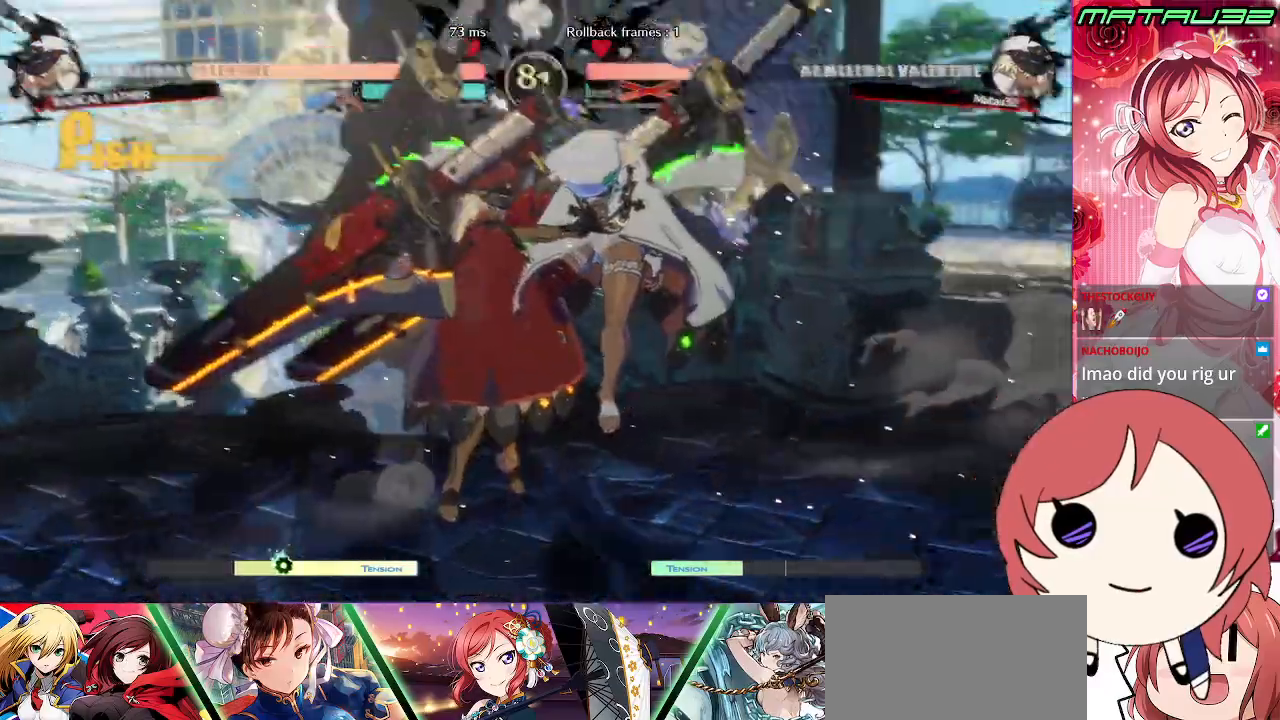
{"buttons": ["CROSS", "DPAD_RIGHT"], "events": [[100, "TRIANGLE", "up"], [167, "DPAD_DOWN", "up"], [200, "DPAD_LEFT", "up"], [217, "DPAD_RIGHT", "down"], [333, "CROSS", "down"]]}
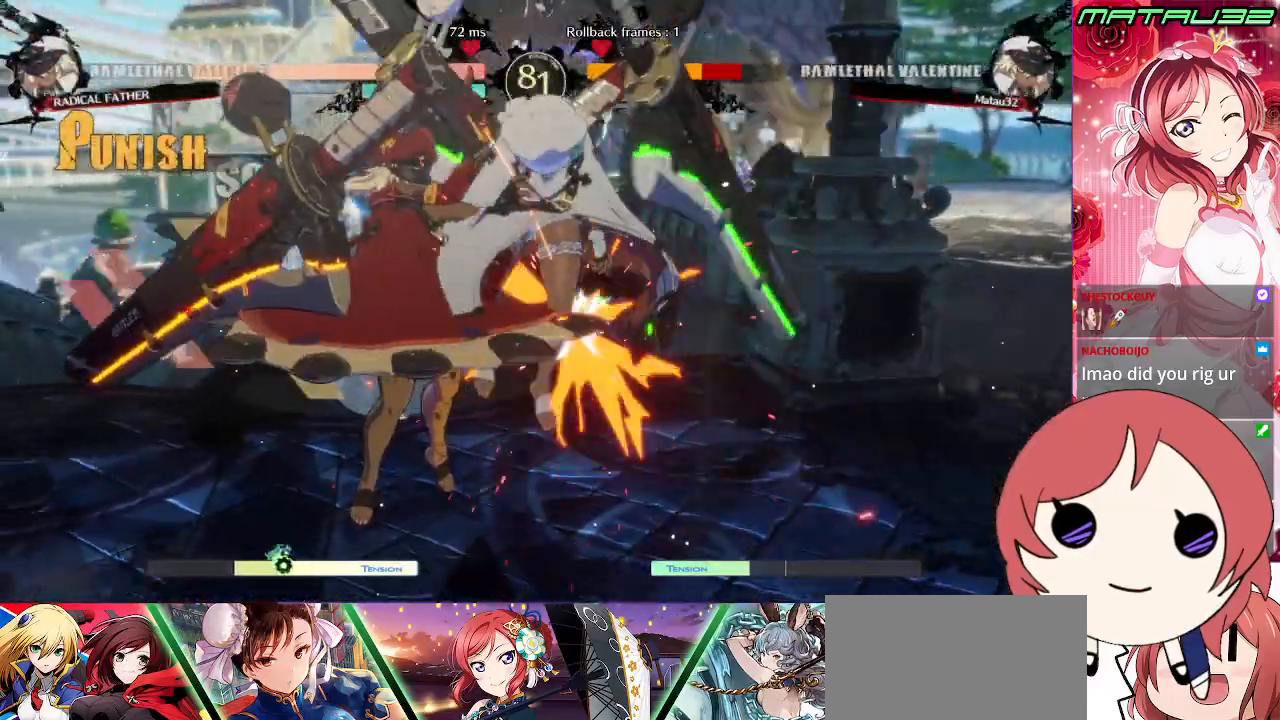
{"buttons": ["SQUARE", "DPAD_RIGHT"], "events": [[33, "DPAD_DOWN", "down"], [100, "R1", "down"], [133, "CROSS", "up"], [133, "TRIANGLE", "down"], [167, "DPAD_RIGHT", "up"], [317, "SQUARE", "down"], [350, "DPAD_RIGHT", "down"], [433, "R1", "up"], [433, "TRIANGLE", "up"], [467, "DPAD_DOWN", "up"]]}
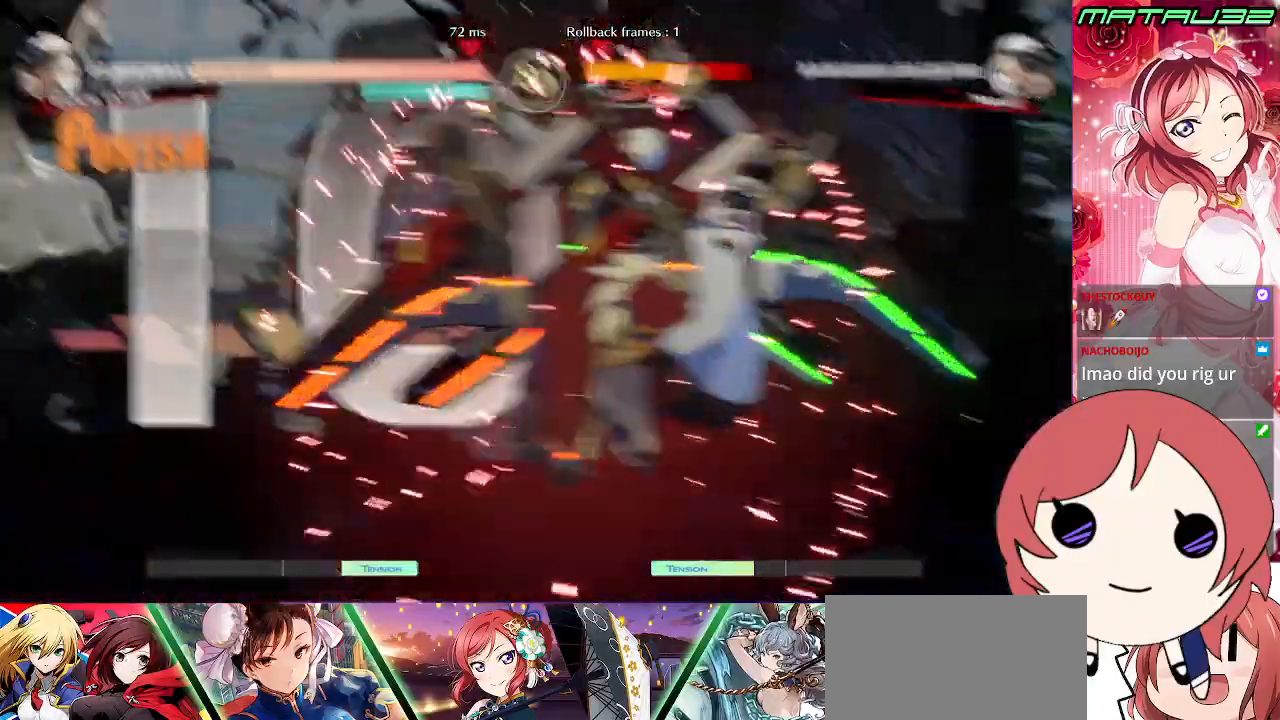
{"buttons": ["CROSS", "SQUARE", "DPAD_DOWN", "DPAD_RIGHT"], "events": [[17, "CROSS", "down"], [100, "SQUARE", "up"], [150, "DPAD_DOWN", "down"], [167, "R1", "down"], [183, "CROSS", "up"], [183, "TRIANGLE", "down"], [300, "SQUARE", "down"], [367, "R1", "up"], [367, "TRIANGLE", "up"], [417, "CROSS", "down"]]}
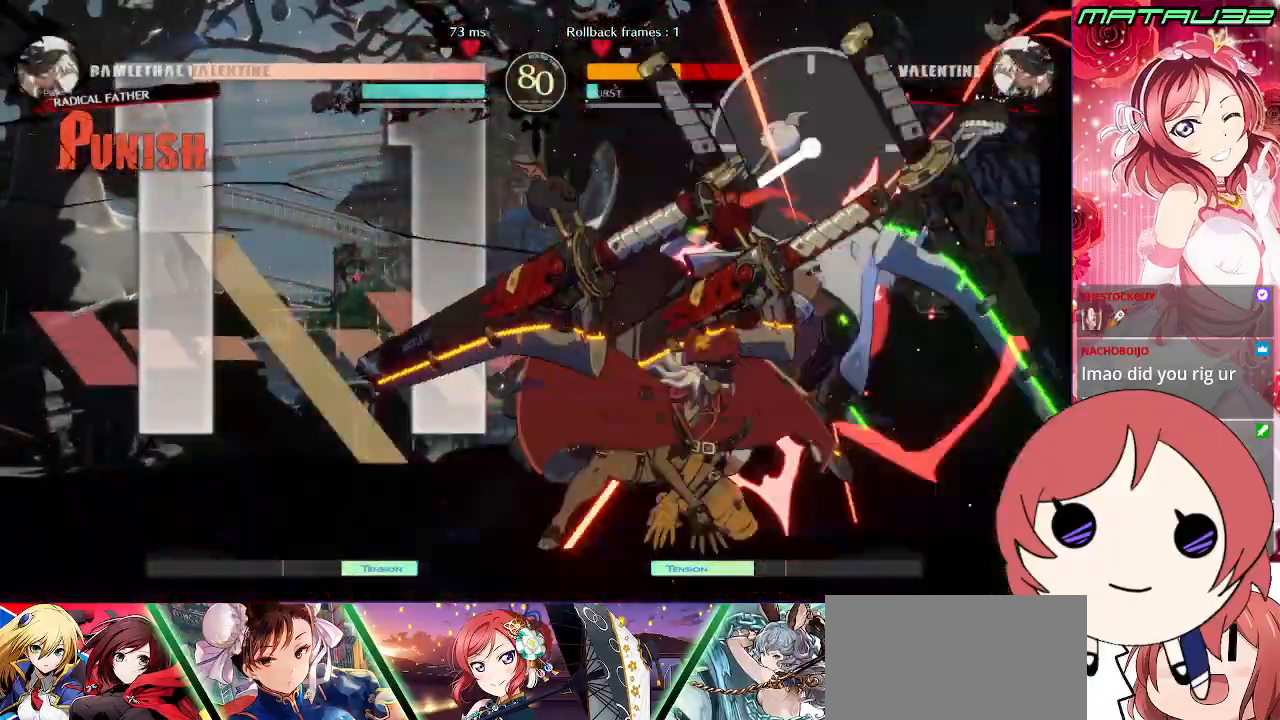
{"buttons": ["SQUARE", "R1", "DPAD_RIGHT"], "events": [[17, "SQUARE", "up"], [33, "SQUARE", "down"], [50, "SQUARE", "up"], [167, "DPAD_RIGHT", "up"], [217, "CROSS", "up"], [267, "DPAD_LEFT", "down"], [283, "R1", "down"], [333, "TRIANGLE", "down"], [350, "DPAD_DOWN", "up"], [467, "DPAD_LEFT", "up"], [467, "SQUARE", "down"], [483, "DPAD_RIGHT", "down"], [500, "TRIANGLE", "up"]]}
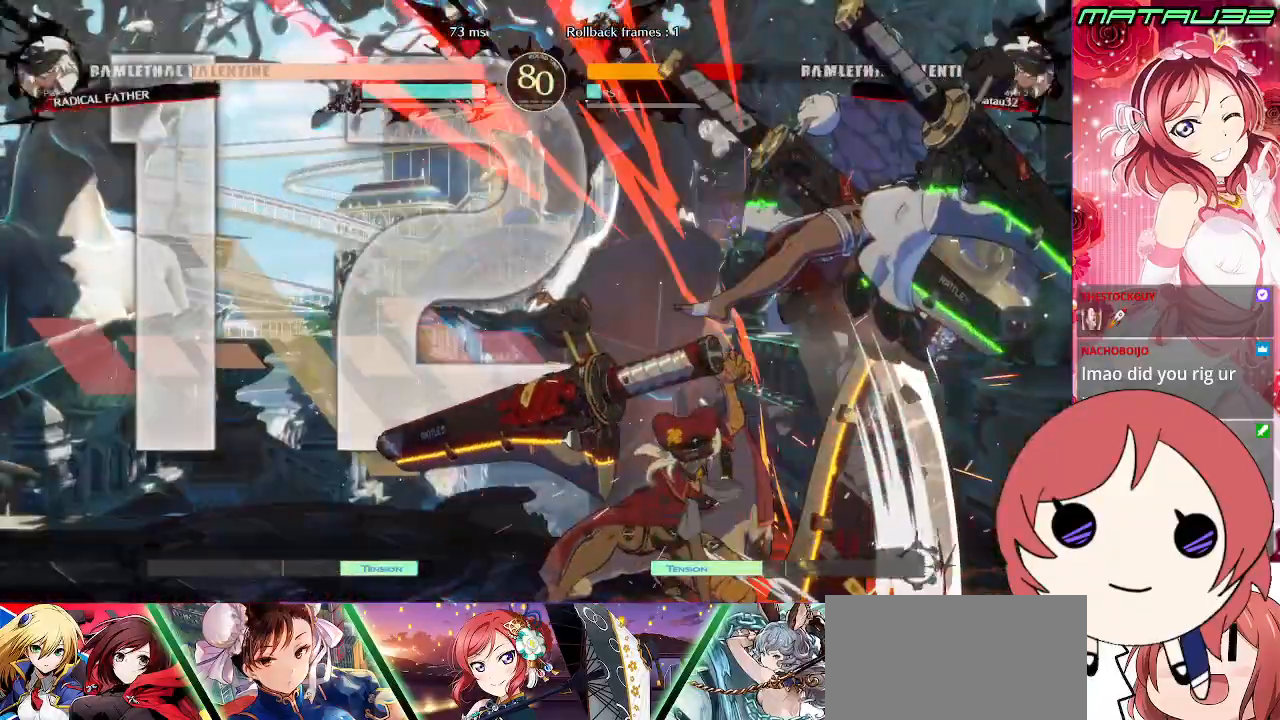
{"buttons": ["CROSS", "DPAD_DOWN"], "events": [[33, "R1", "up"], [117, "DPAD_DOWN", "down"], [200, "CROSS", "down"], [217, "DPAD_RIGHT", "up"], [283, "DPAD_DOWN", "up"], [283, "SQUARE", "up"], [350, "DPAD_LEFT", "down"], [433, "DPAD_DOWN", "down"], [500, "DPAD_LEFT", "up"]]}
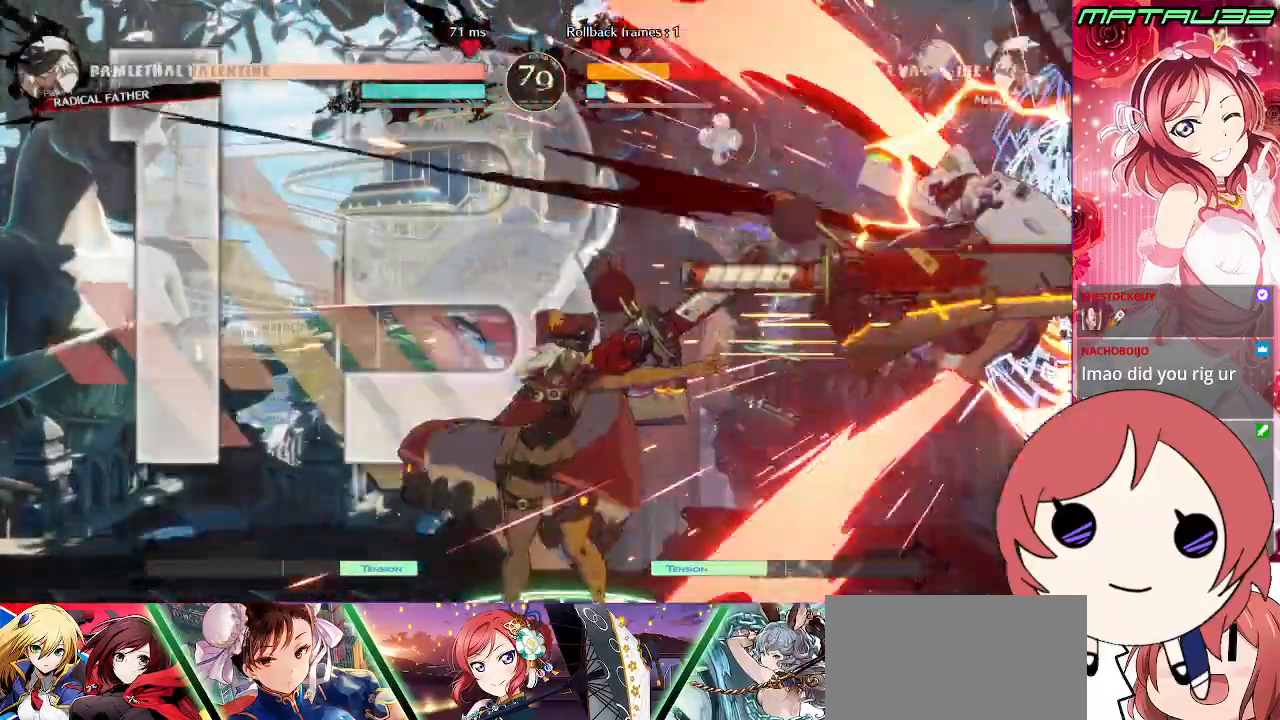
{"buttons": ["DPAD_DOWN", "DPAD_RIGHT"], "events": [[17, "DPAD_RIGHT", "down"], [83, "CROSS", "up"]]}
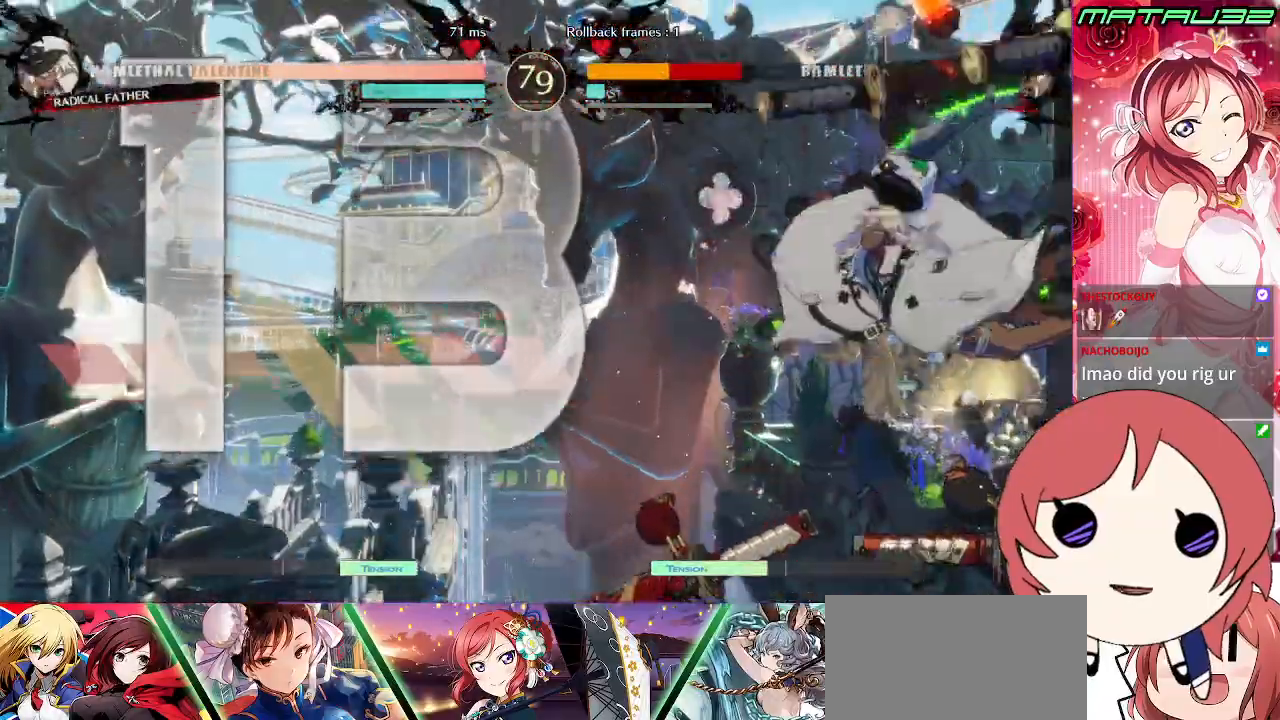
{"buttons": ["DPAD_DOWN", "DPAD_RIGHT"], "events": []}